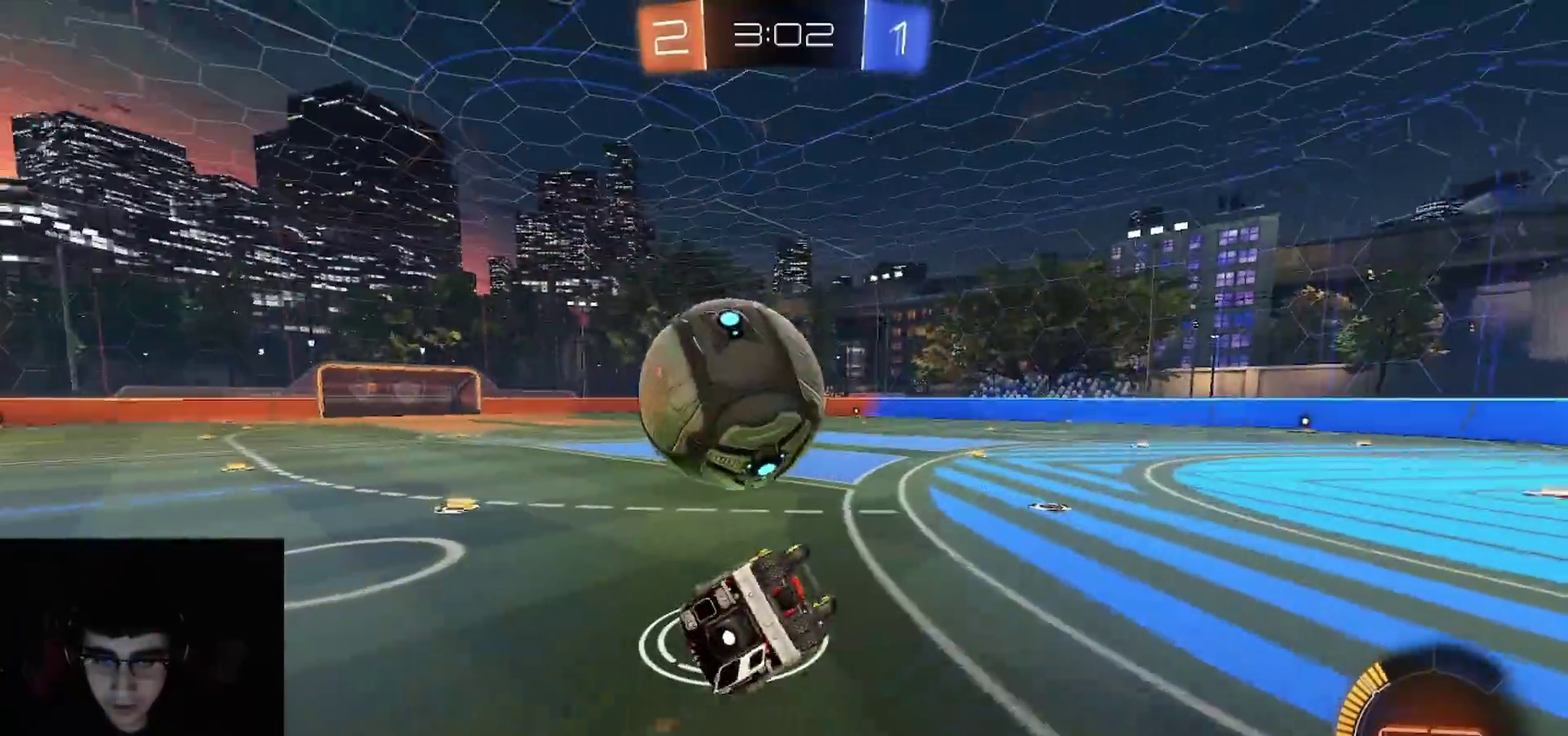
Gameplay with a controller (PlayStation layout); each line is a JSON object with the inputs held at the frame after it. "events" lists button and stick changes between this image and that frame as [ms after this image, input, new state], when the widget could be followed in between.
{"buttons": ["L1", "L2"], "left_stick": "up-left", "right_stick": "center", "events": [[100, "TRIANGLE", "down"], [167, "R1", "up"], [167, "left_stick", "down"], [200, "L1", "up"], [200, "TRIANGLE", "up"], [300, "left_stick", "down-left"], [367, "left_stick", "left"], [400, "L1", "down"], [417, "L2", "down"], [417, "R2", "up"], [417, "left_stick", "up-left"]]}
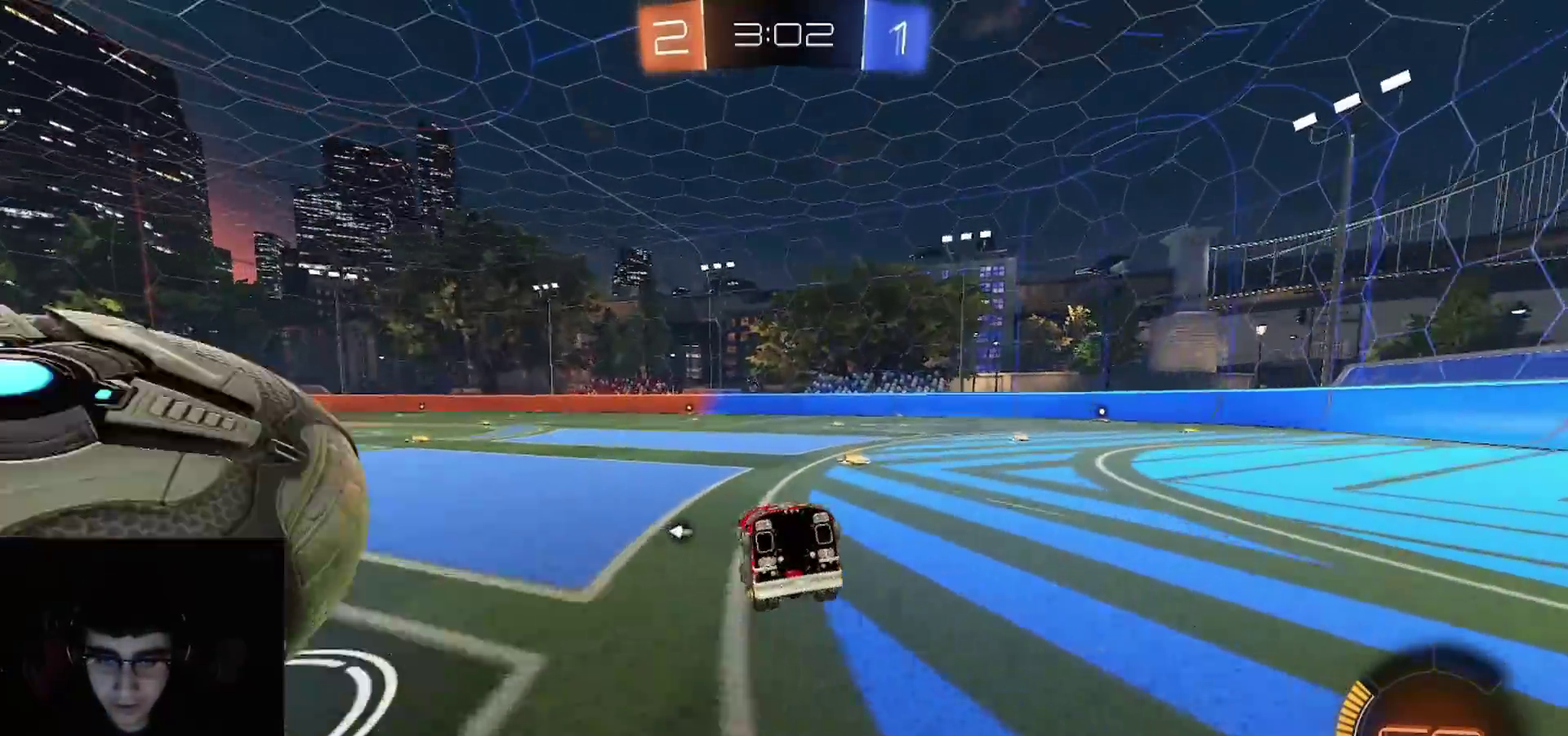
{"buttons": ["R1", "R2"], "left_stick": "right", "right_stick": "center", "events": [[17, "left_stick", "left"], [250, "left_stick", "center"], [283, "R2", "down"], [300, "L1", "up"], [300, "L2", "up"], [300, "left_stick", "right"], [333, "R1", "down"]]}
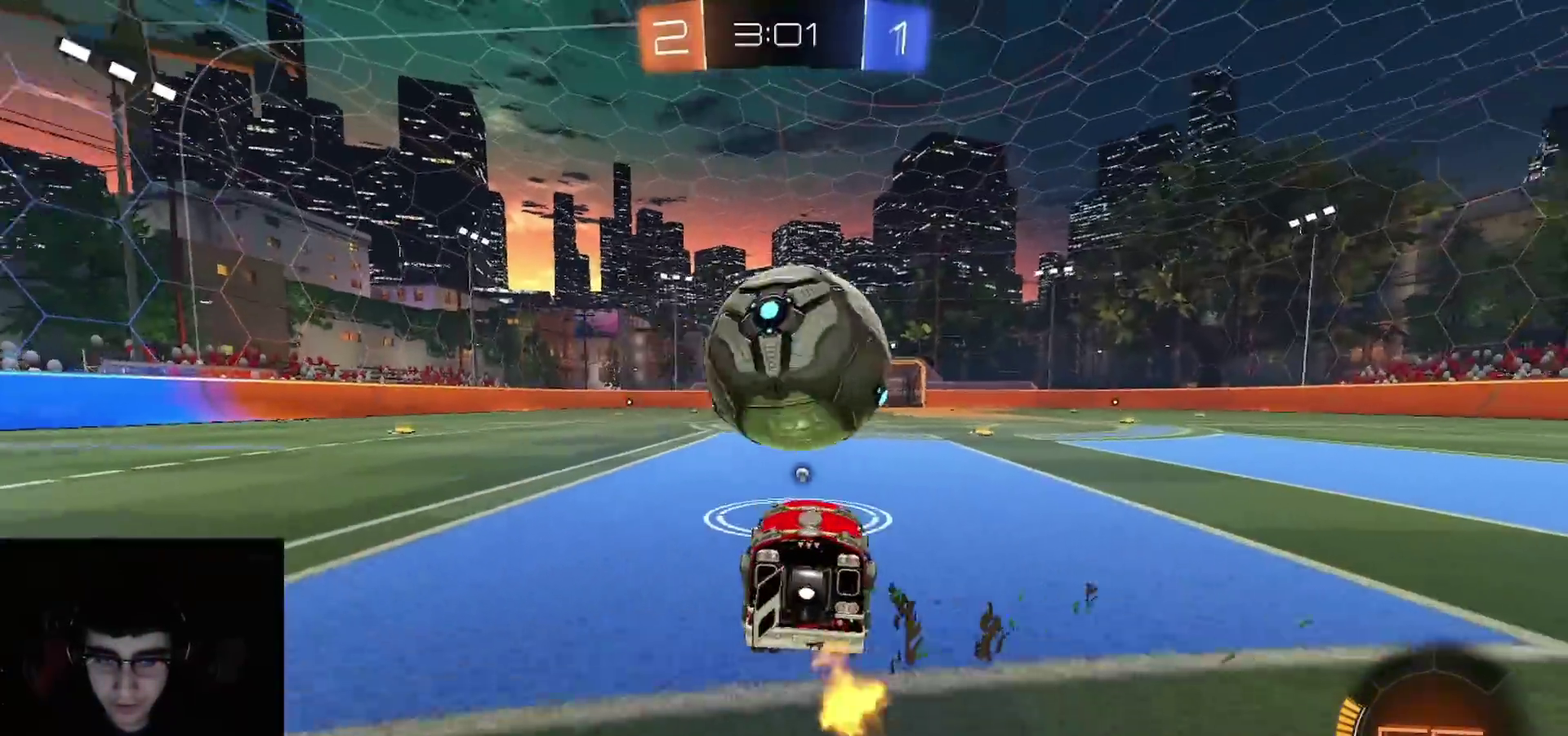
{"buttons": ["R1", "R2"], "left_stick": "center", "right_stick": "center", "events": [[433, "left_stick", "center"]]}
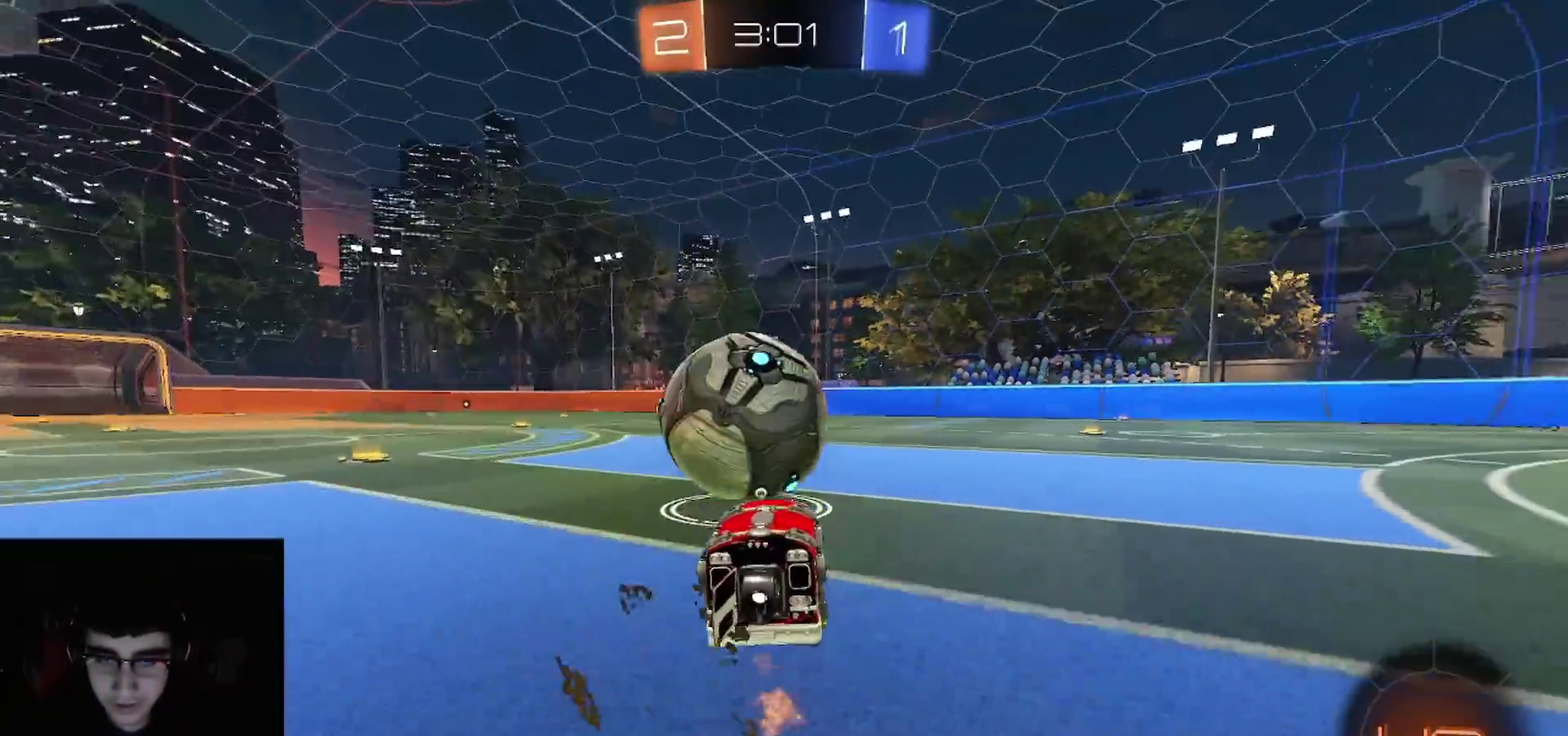
{"buttons": ["CIRCLE", "R1", "R2"], "left_stick": "down", "right_stick": "center", "events": [[283, "CROSS", "down"], [300, "left_stick", "left"], [333, "CIRCLE", "down"], [400, "CROSS", "up"], [400, "TRIANGLE", "down"], [433, "left_stick", "down-left"], [500, "TRIANGLE", "up"], [500, "left_stick", "down"]]}
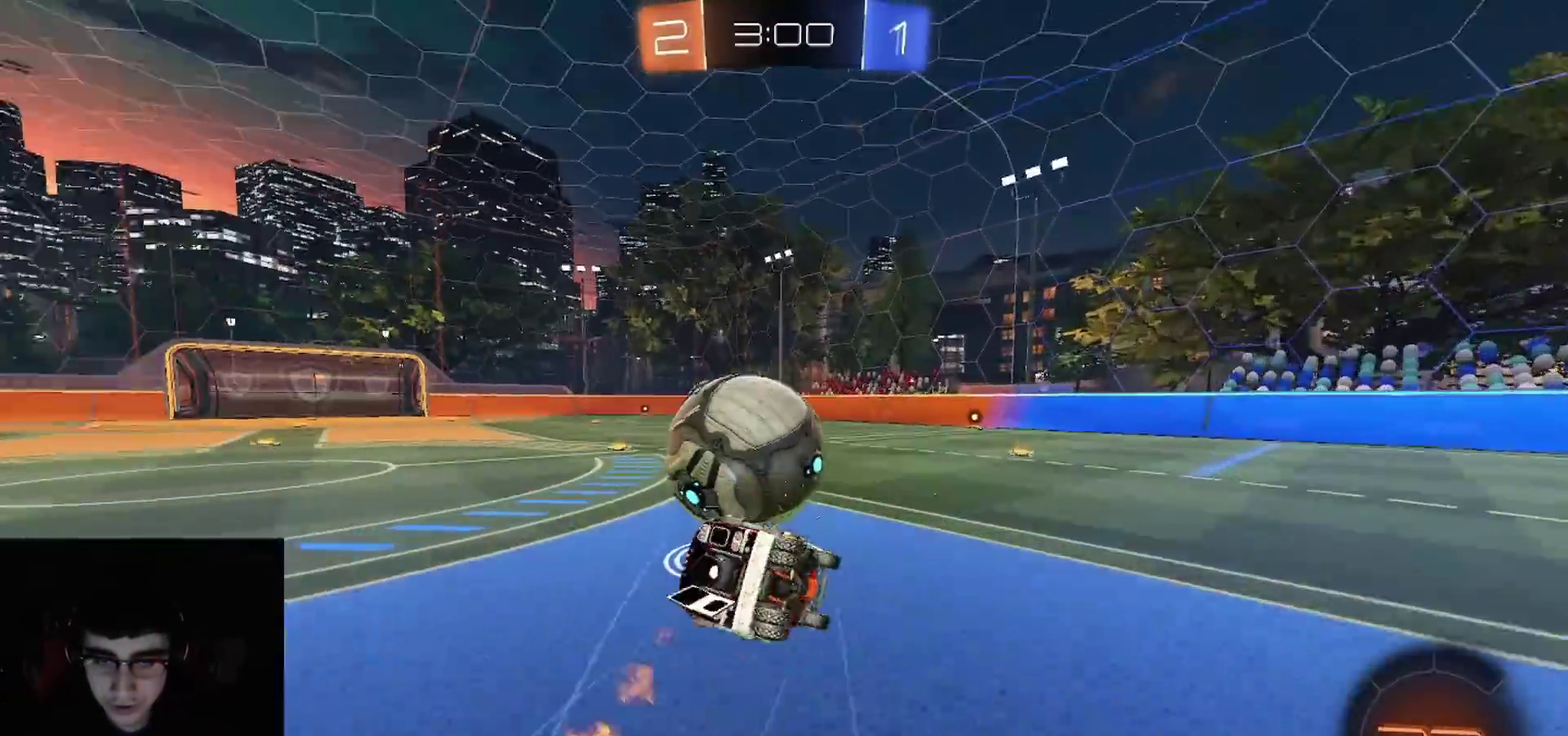
{"buttons": ["CIRCLE", "TRIANGLE", "R2"], "left_stick": "down-left", "right_stick": "center", "events": [[133, "left_stick", "down-left"], [317, "TRIANGLE", "down"], [367, "R1", "up"], [367, "TRIANGLE", "up"], [467, "TRIANGLE", "down"]]}
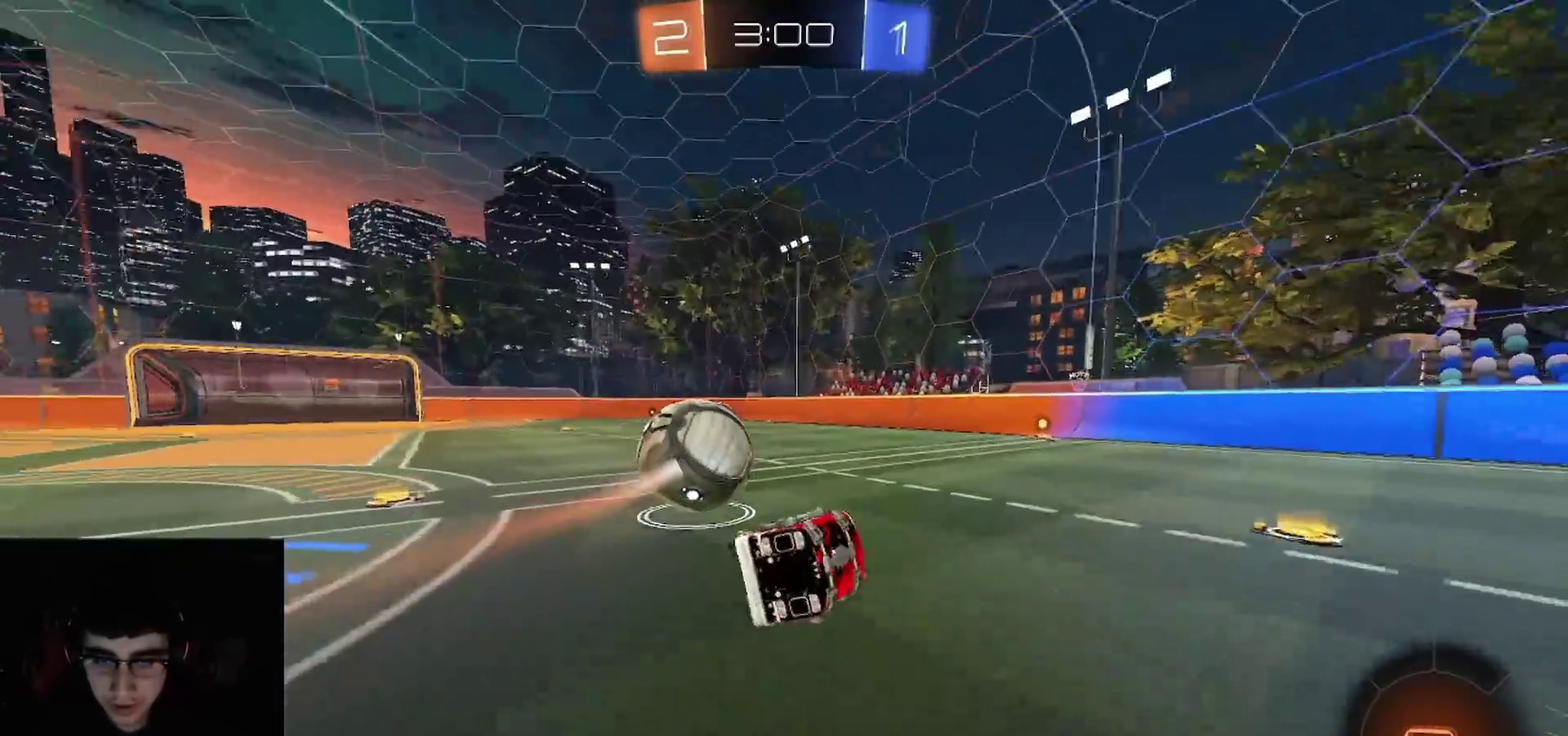
{"buttons": ["CROSS", "L1", "R2"], "left_stick": "up-left", "right_stick": "center", "events": [[67, "TRIANGLE", "up"], [83, "left_stick", "center"], [117, "CIRCLE", "up"], [167, "left_stick", "up-left"], [250, "left_stick", "left"], [383, "CROSS", "down"], [400, "left_stick", "up-left"], [433, "CROSS", "up"], [433, "L1", "down"], [483, "CROSS", "down"]]}
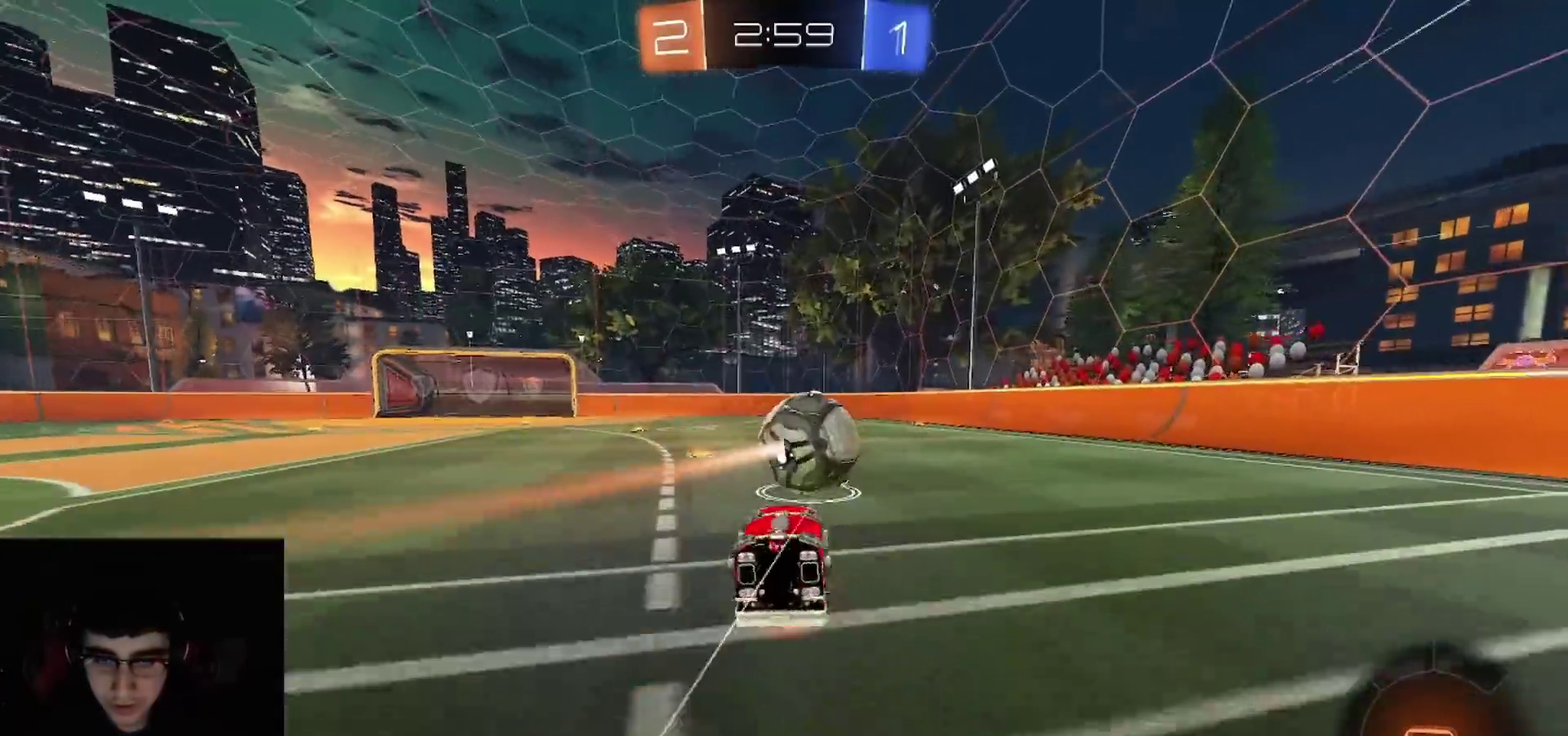
{"buttons": ["CIRCLE", "R2"], "left_stick": "down-left", "right_stick": "center", "events": [[17, "L1", "up"], [33, "CIRCLE", "down"], [50, "TRIANGLE", "down"], [50, "left_stick", "down-right"], [83, "R1", "down"], [117, "CROSS", "up"], [133, "TRIANGLE", "up"], [150, "CIRCLE", "up"], [200, "CIRCLE", "down"], [217, "TRIANGLE", "down"], [217, "left_stick", "down"], [300, "left_stick", "down-left"], [333, "R1", "up"], [333, "TRIANGLE", "up"], [417, "left_stick", "up-right"], [500, "left_stick", "down-left"]]}